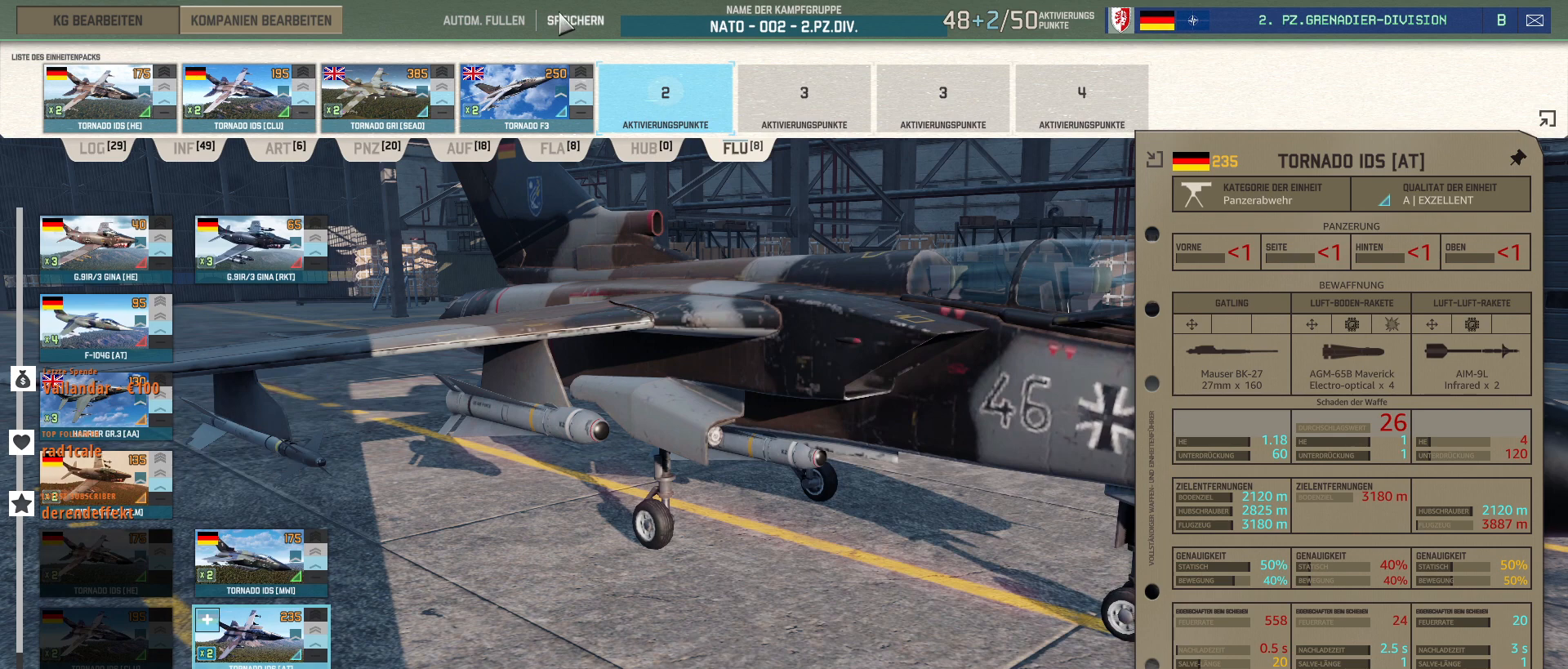
Gameplay with keyboard and mouse; each line is a JSON object with the keys and mouse buttons held at the frame after it. "events" lists presses ("down") and releases ("up") of ".", "/", "0", "1", "2", "3", "4", "5", "6", "7", "8", "9", "a", "alt_l", "alt_r", "b", "backspace", "c", "caps_lock", "comma", "ctrl_l", "ctrl_r", "d", "e", "equals", "escape", "f", "f1", "f10", "f11", "f12", "f2", "f3", "f4", "f5", "f6", "f7", "f8", "f9", "g", "l", "lbracket", "m", "minus", "n", "o", "p", "q", "quote", "r", "rbracket", "return", "s", "semicolon", "shift_l", "shift_r", "super", "tab", "tilde", "u", "v", "w", "x", "y", "z", "mouse_left", "mouse_wheel", "mouse_right" and "mouse_mb4" between this image and that frame as [ms after this image, input, new state], when the widget could be followed in between. "mouse_left", "mouse_wheel", "mouse_right", "mouse_mb4" = the "left", "wheel", "right", "mb4" buttons of the "mouse" list. No other keys are recorded. "wheel" means that the mouse wheel is clicked or scrolled. Not read: backslash h i j k mouse_mb5 mouse_move t.
{"keys": [], "mouse": [], "events": [[200, "mouse_left", "down"], [300, "mouse_left", "up"]]}
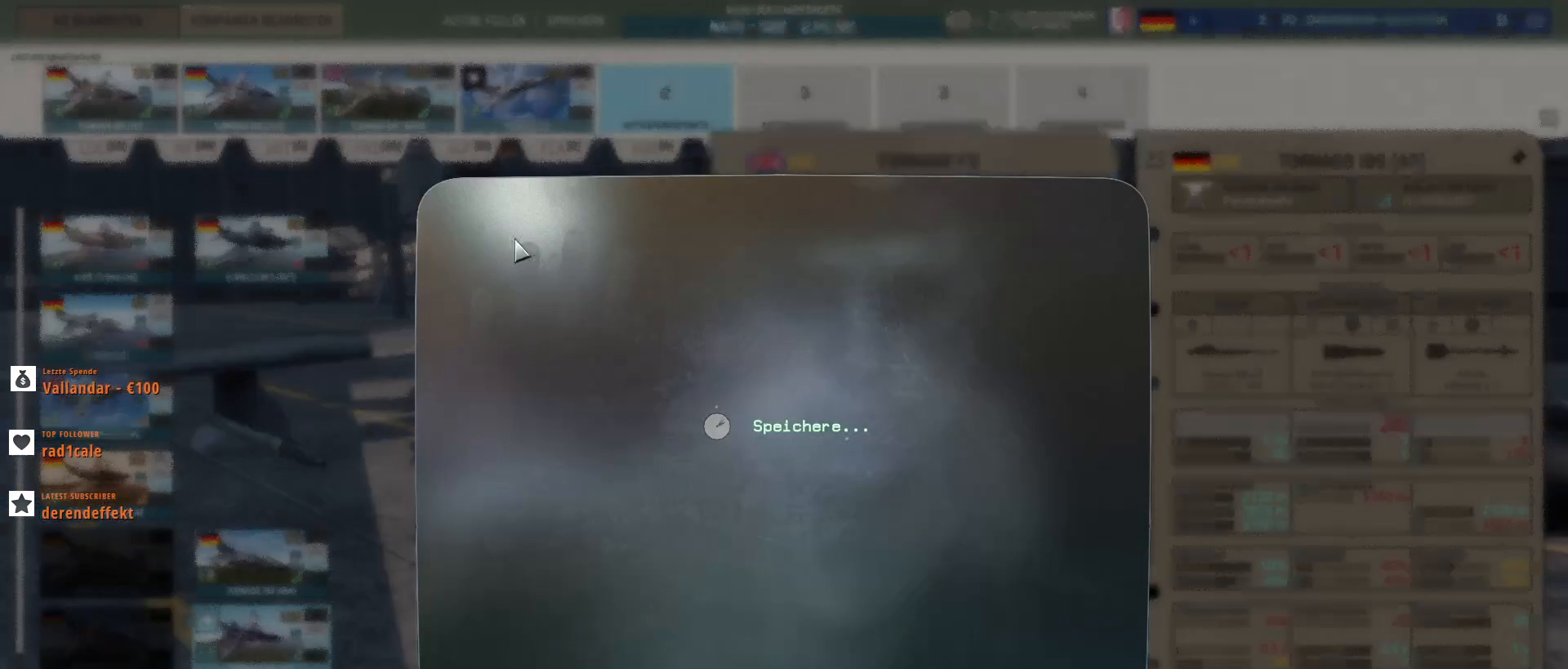
{"keys": [], "mouse": [], "events": []}
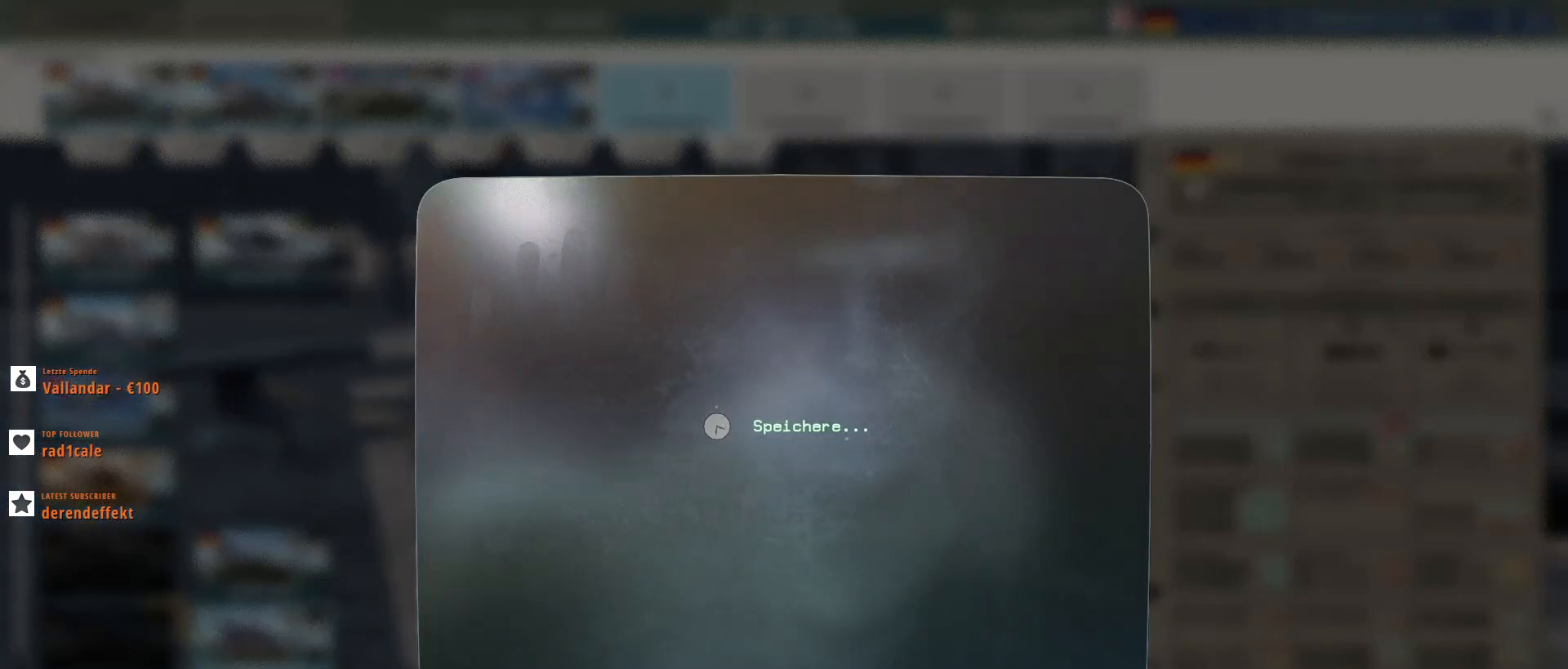
{"keys": [], "mouse": [], "events": []}
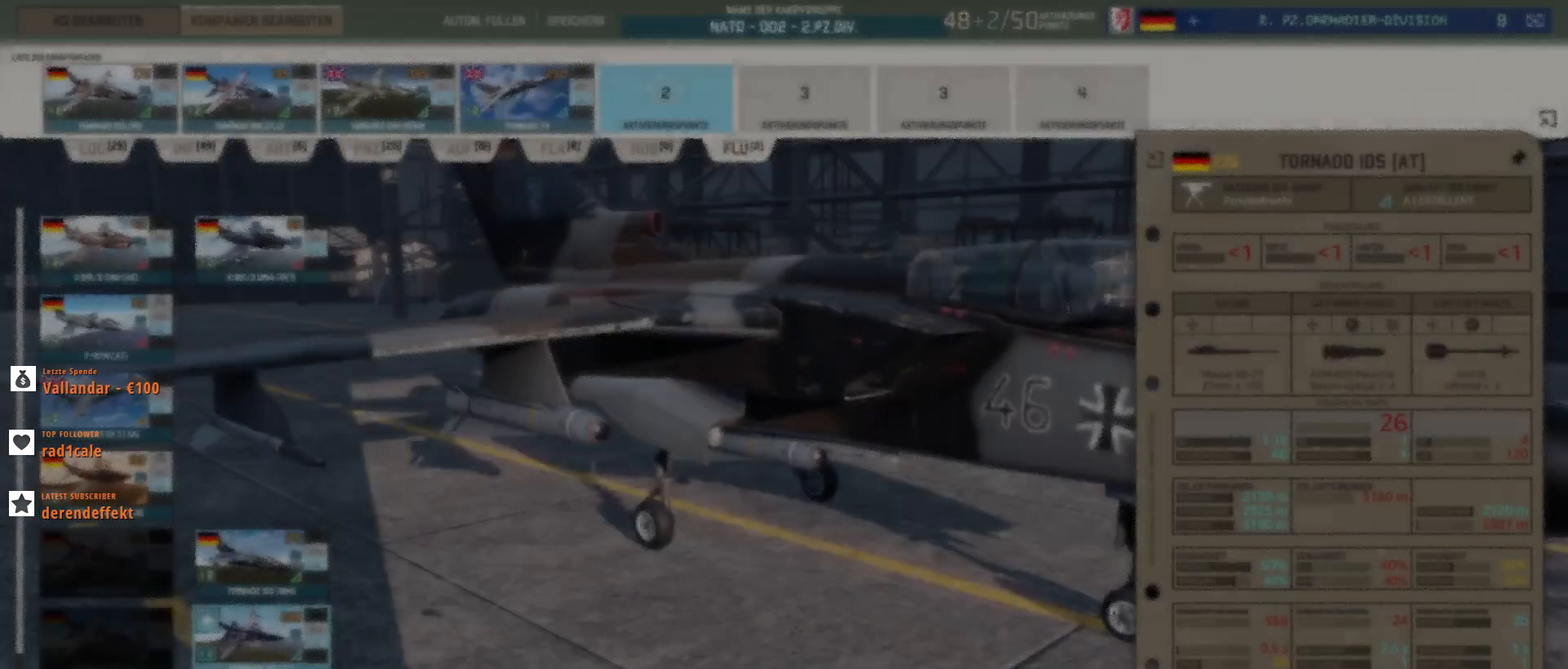
{"keys": [], "mouse": [], "events": [[300, "mouse_left", "down"], [400, "mouse_left", "up"]]}
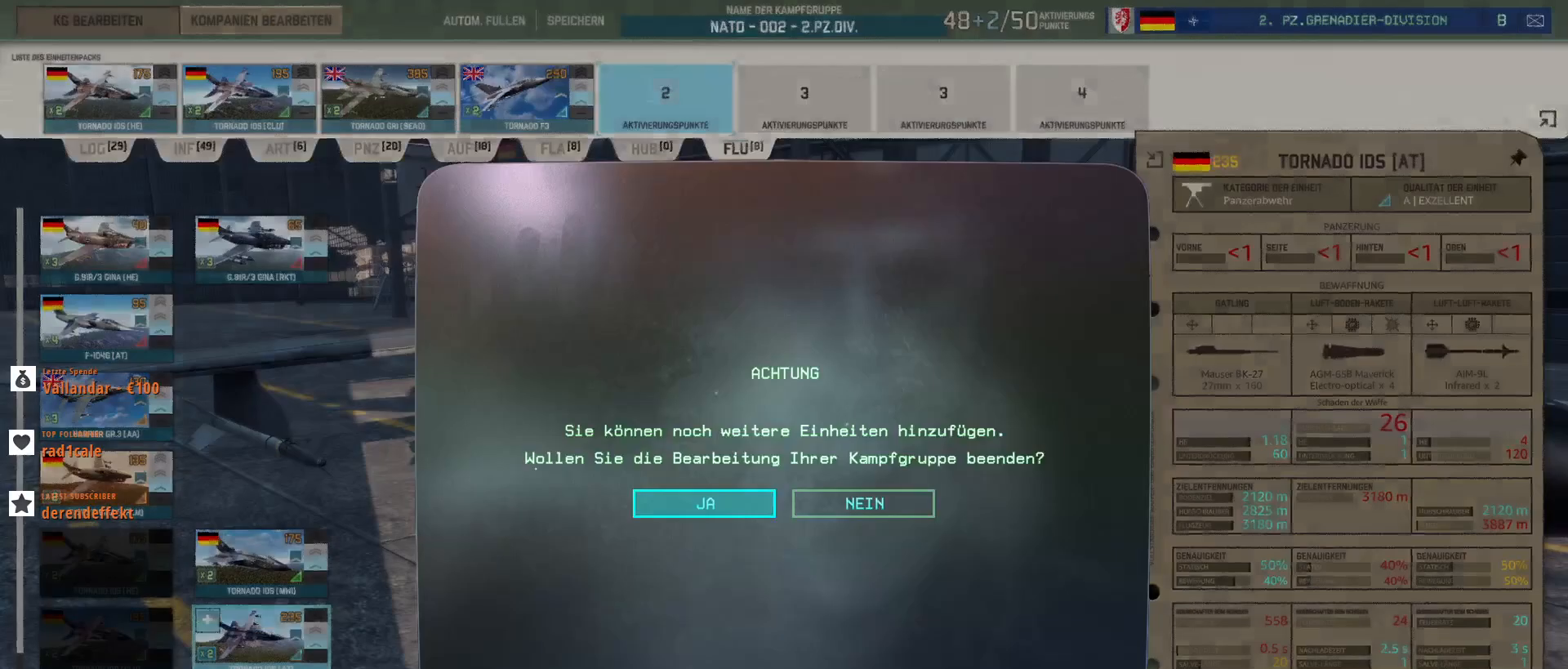
{"keys": [], "mouse": [], "events": []}
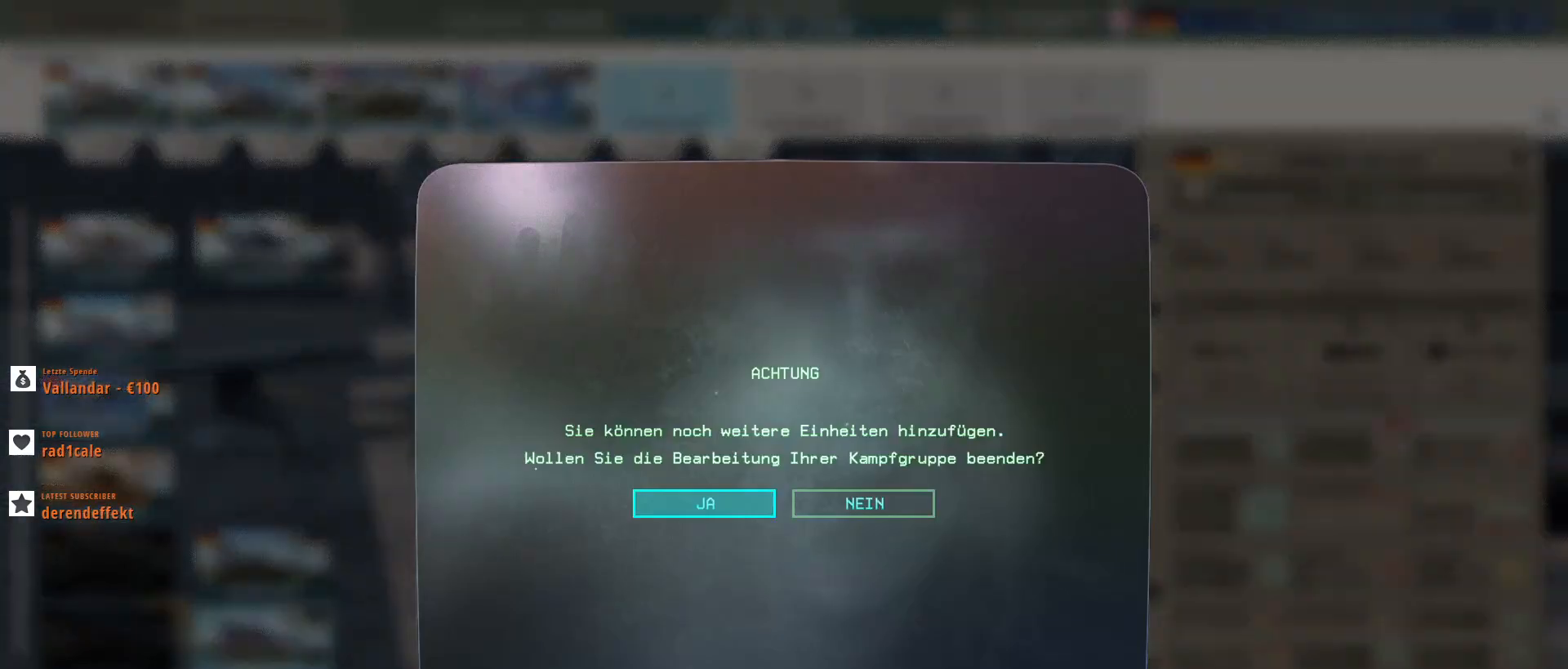
{"keys": [], "mouse": ["left"], "events": [[433, "mouse_left", "down"]]}
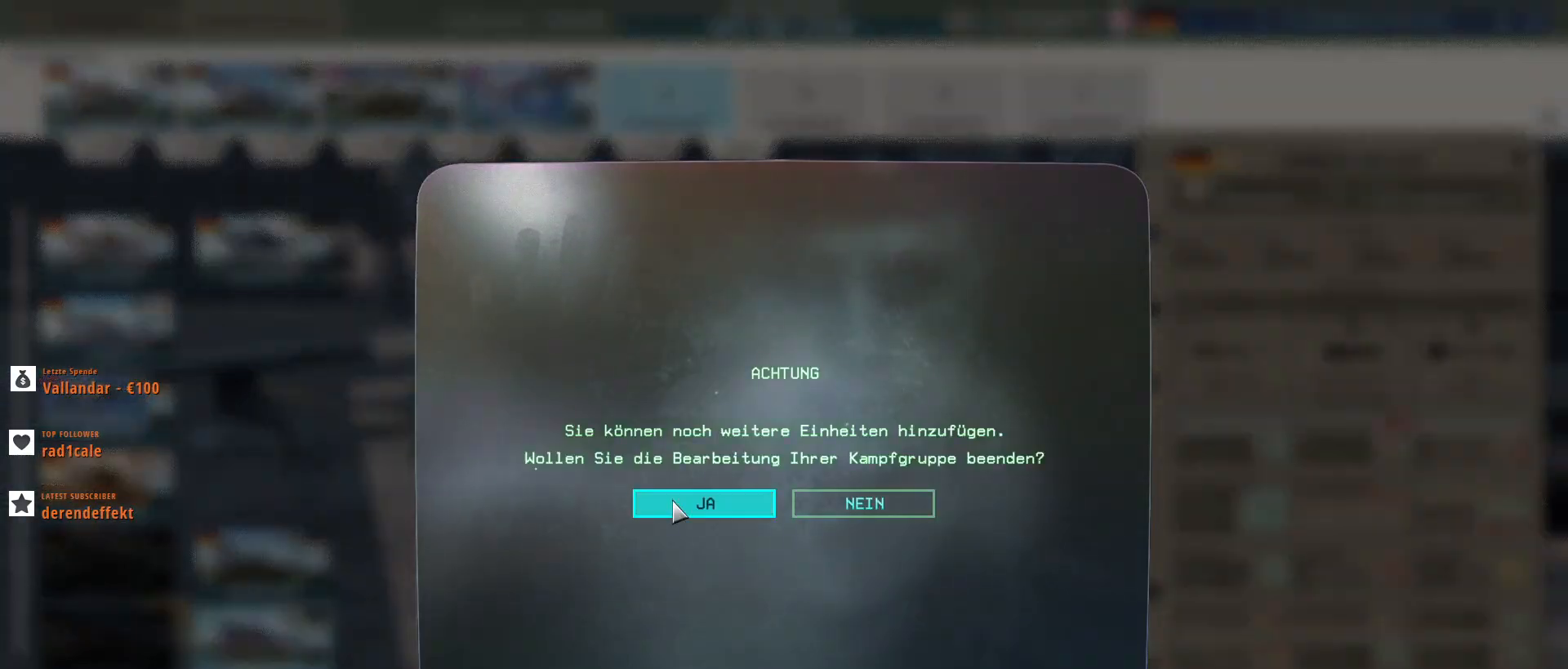
{"keys": [], "mouse": [], "events": [[33, "mouse_left", "up"]]}
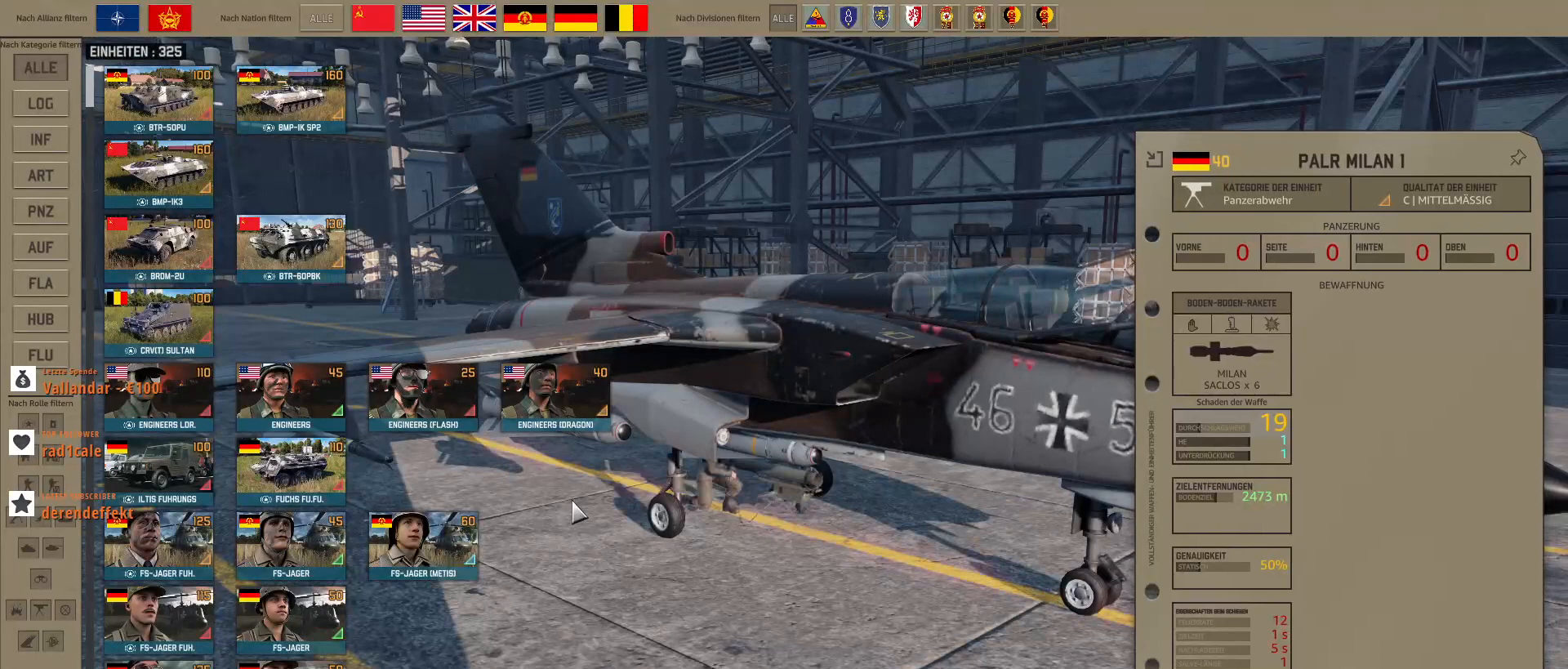
{"keys": [], "mouse": [], "events": []}
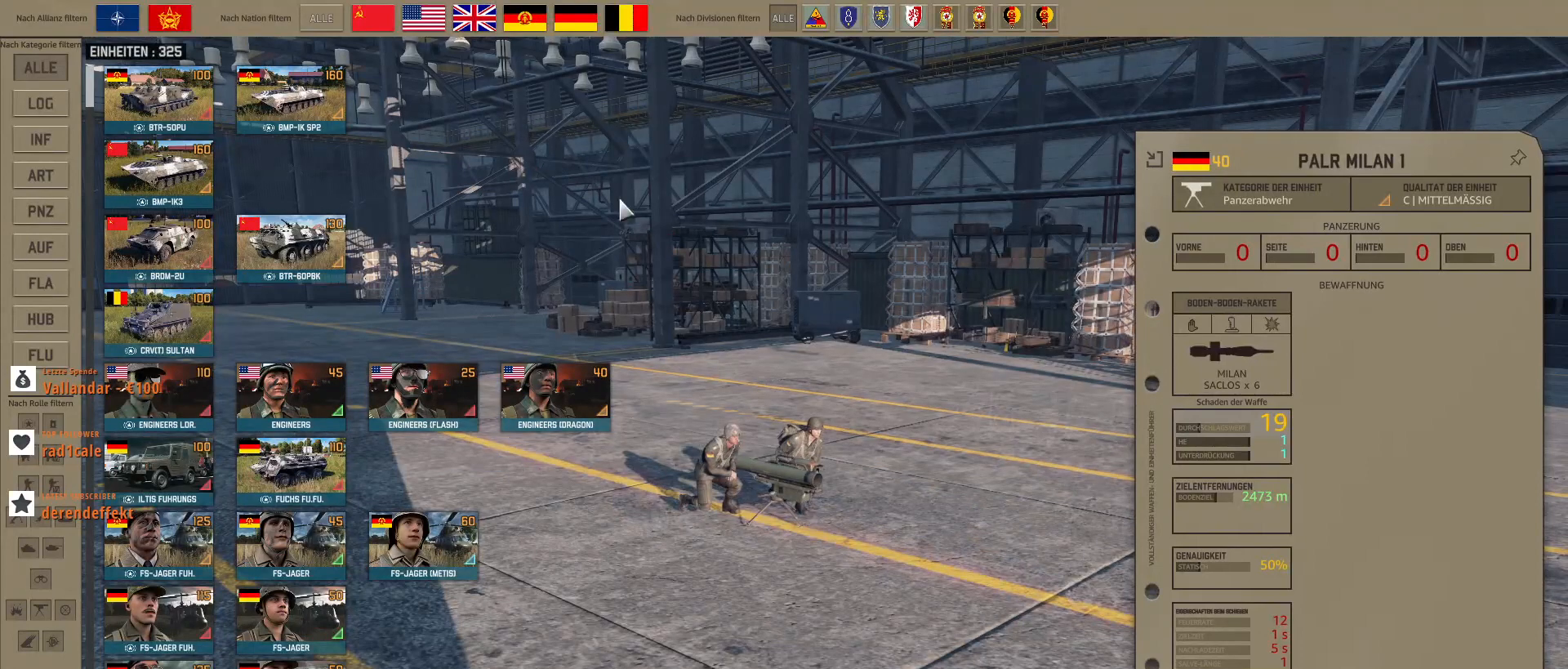
{"keys": [], "mouse": [], "events": []}
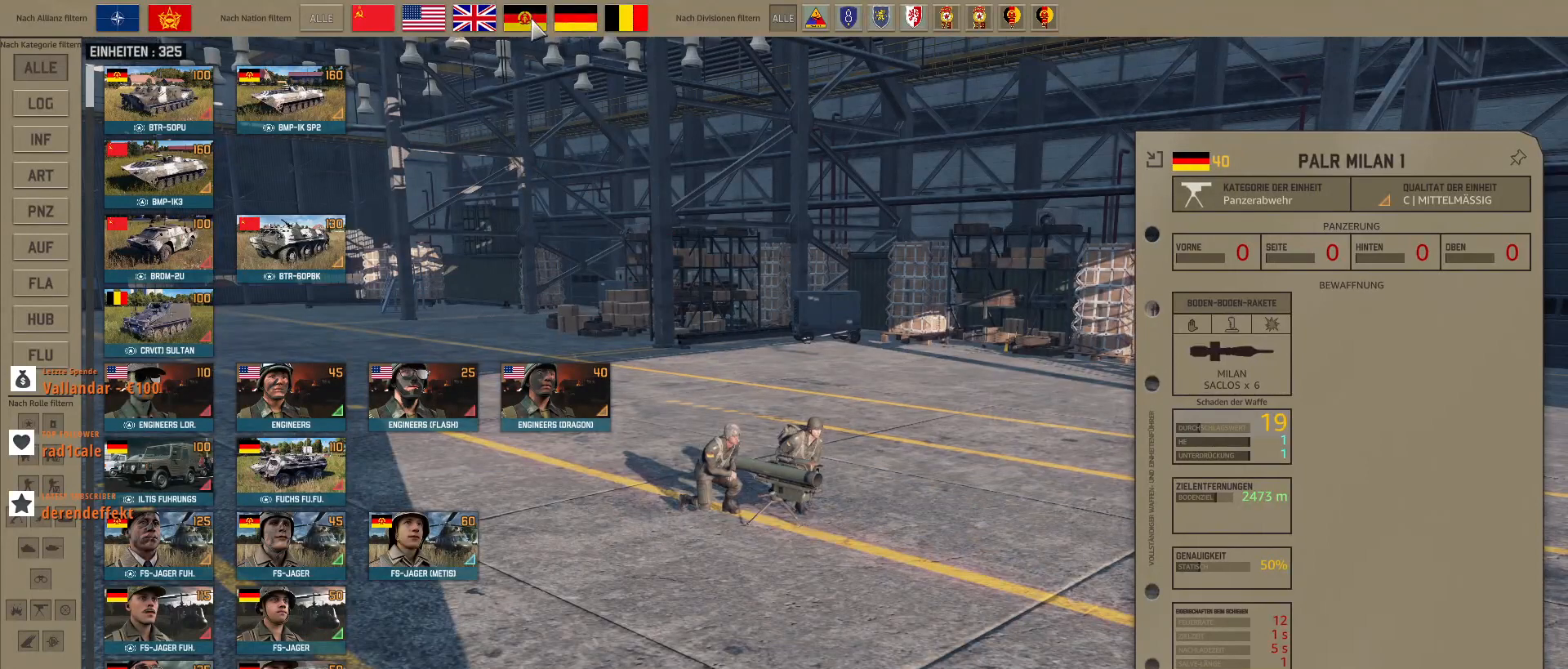
{"keys": [], "mouse": [], "events": []}
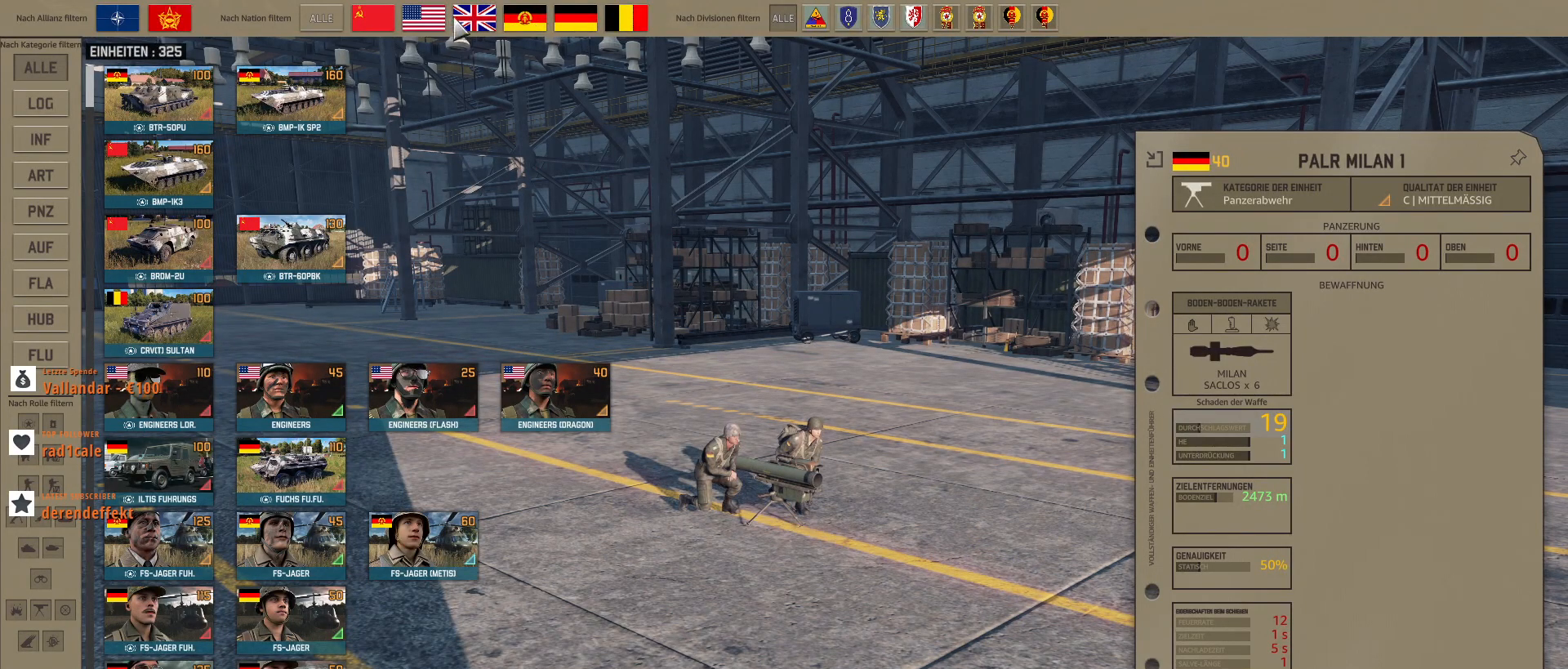
{"keys": [], "mouse": [], "events": [[167, "mouse_left", "down"], [267, "mouse_left", "up"]]}
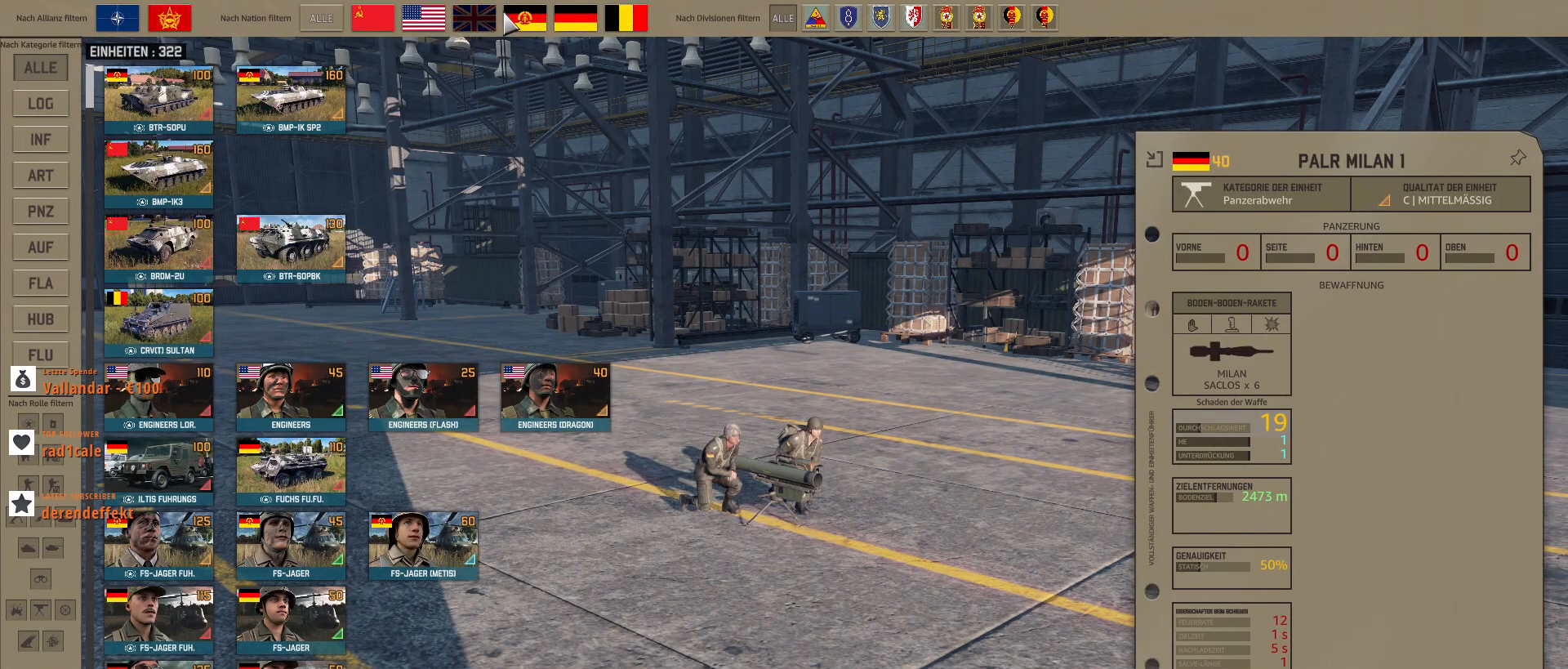
{"keys": [], "mouse": [], "events": [[133, "mouse_left", "down"], [267, "mouse_left", "up"]]}
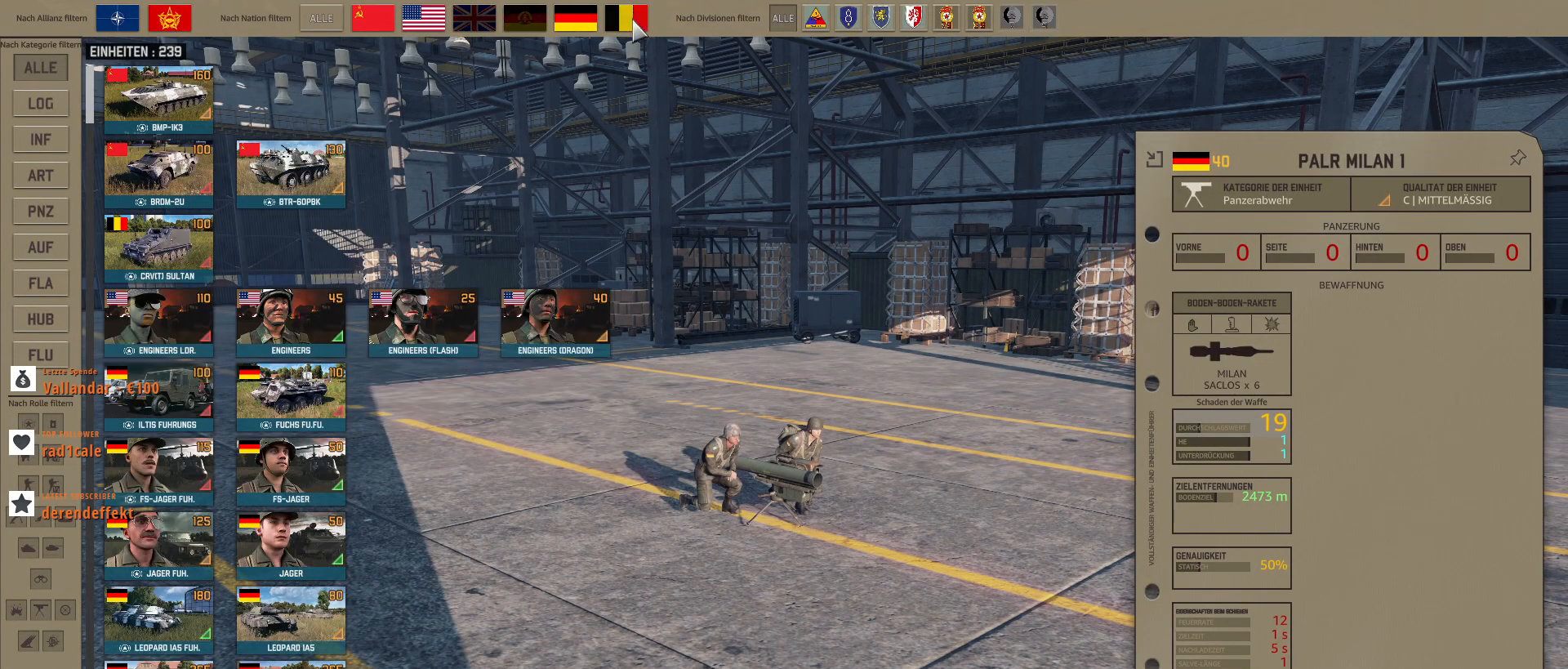
{"keys": [], "mouse": [], "events": []}
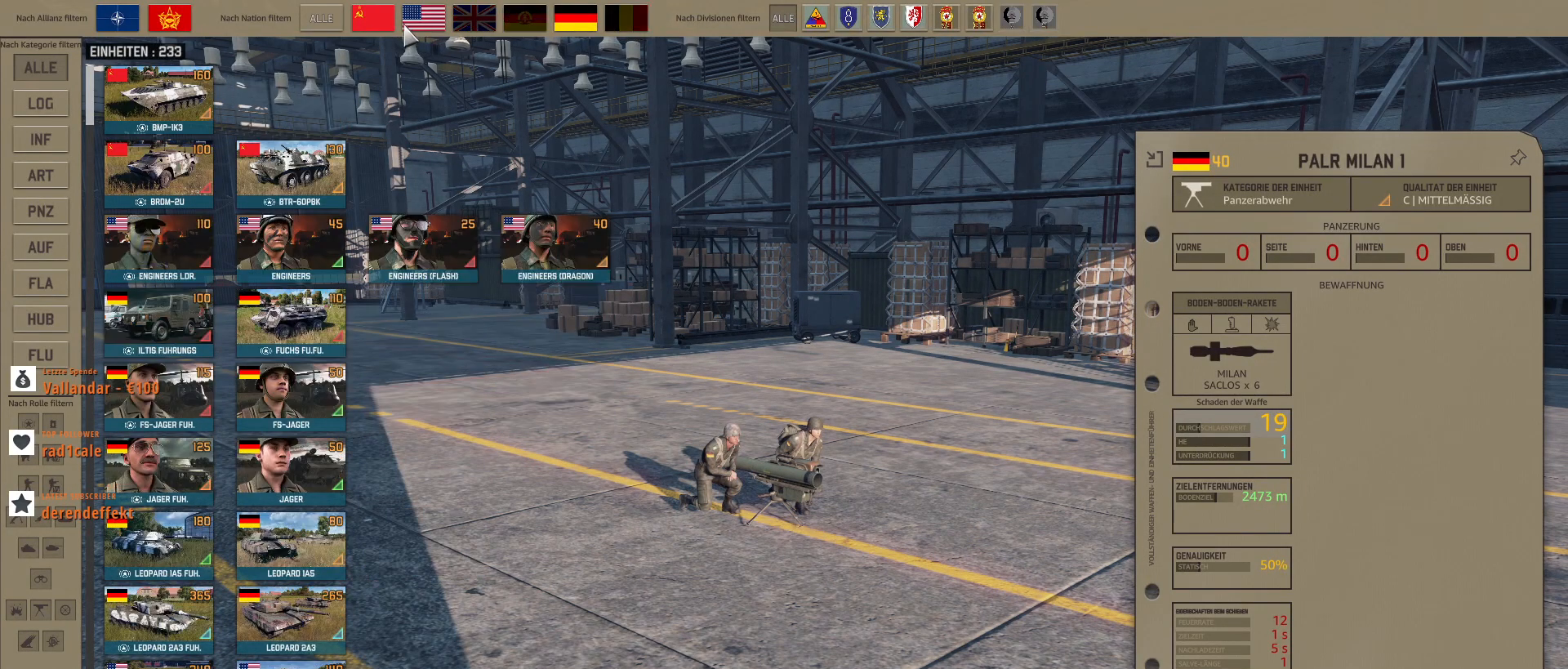
{"keys": [], "mouse": [], "events": []}
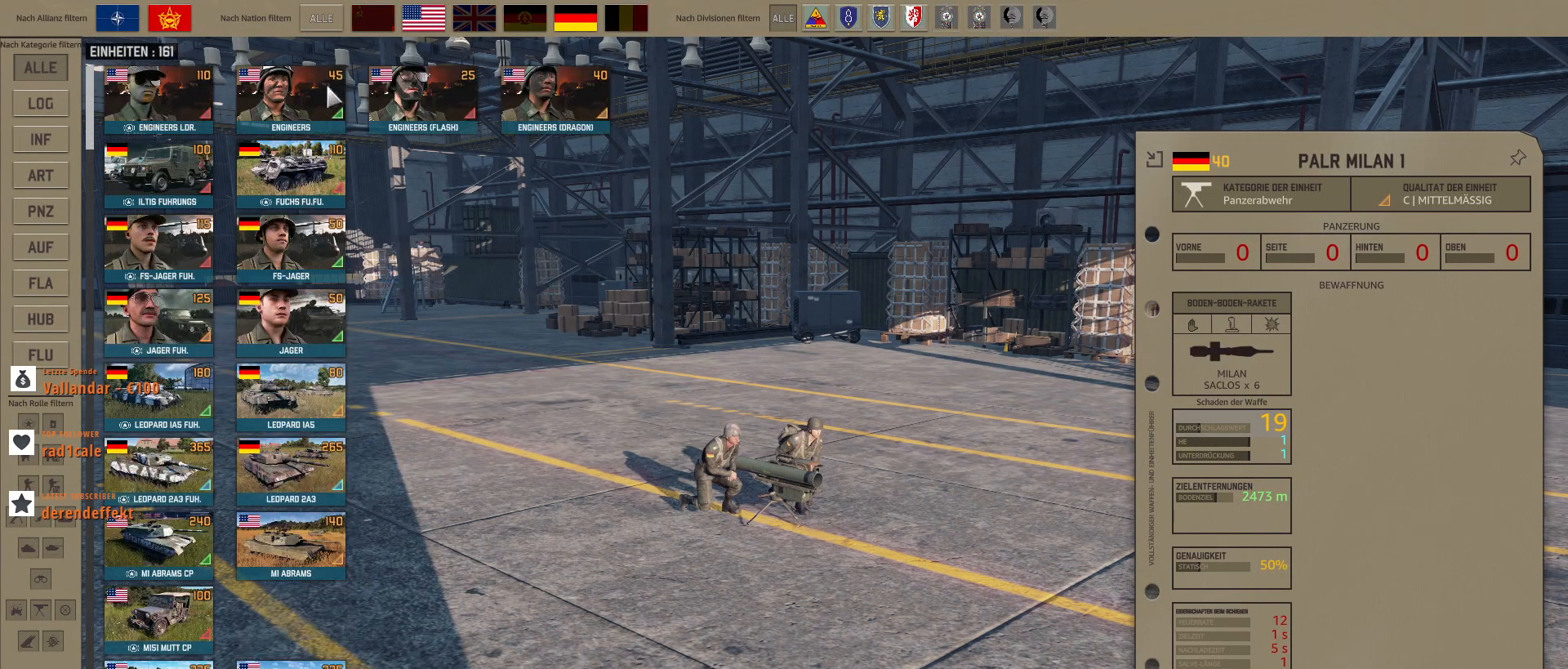
{"keys": [], "mouse": [], "events": []}
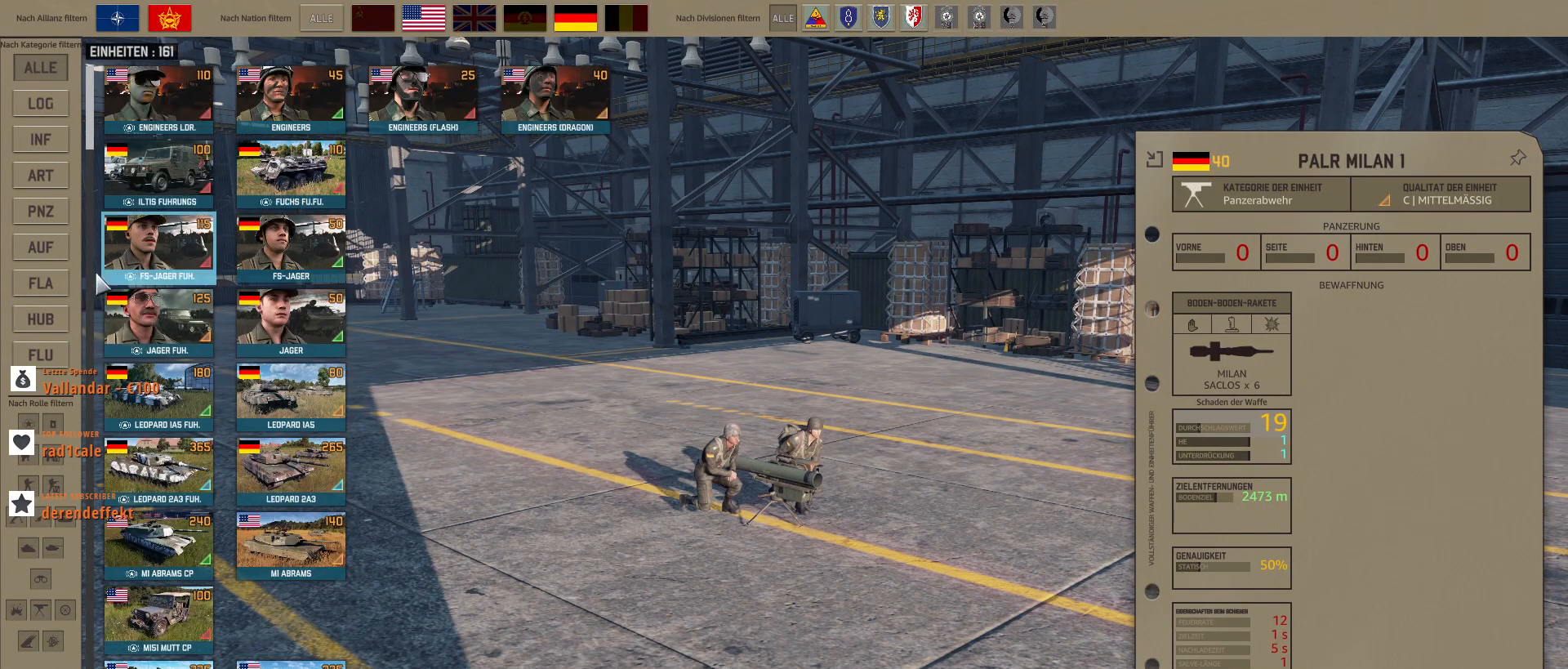
{"keys": [], "mouse": ["left"], "events": [[467, "mouse_left", "down"]]}
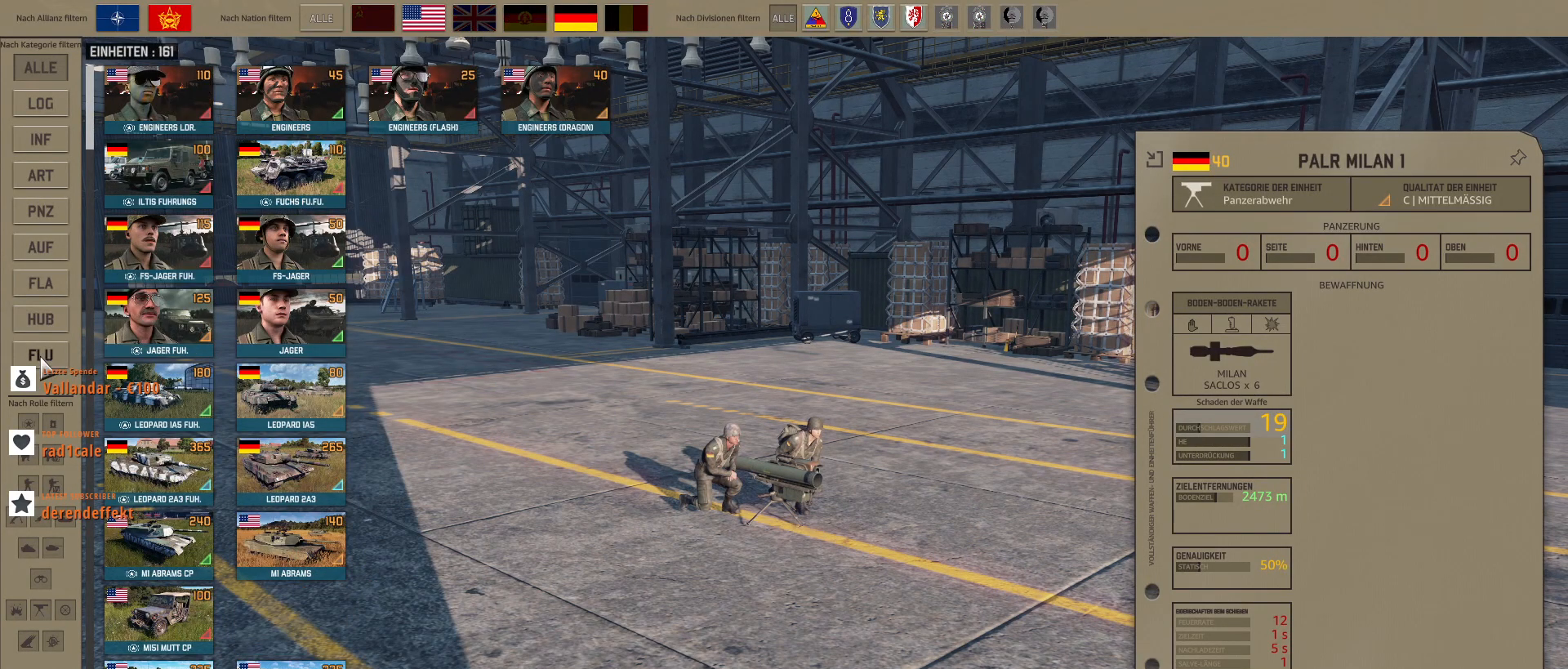
{"keys": [], "mouse": [], "events": [[33, "mouse_left", "up"]]}